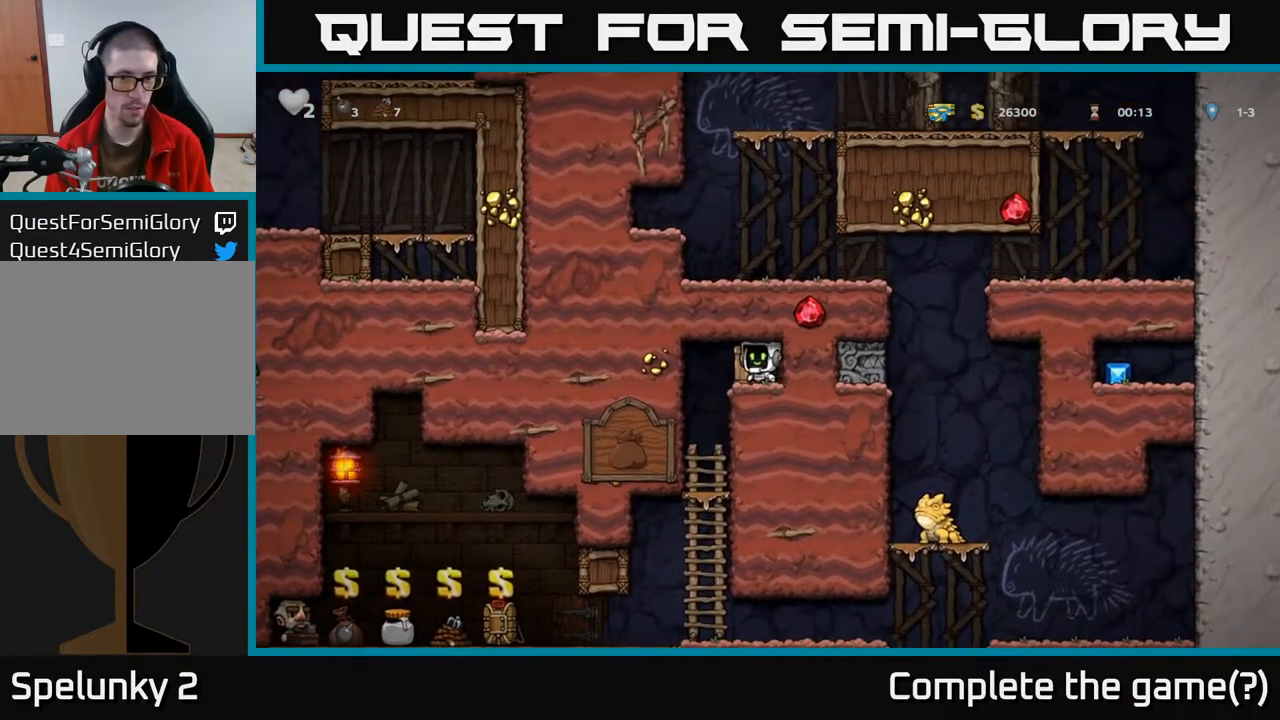
Gameplay with a controller (Xbox layout); each line is a JSON object with the inputs held at the frame after it. "events" lists button and stick changes between this image and that frame as [ms after this image, input, new state], when the widget could be followed in between.
{"buttons": [], "left_stick": "center", "right_stick": "center", "events": [[150, "DPAD_RIGHT", "down"], [167, "X", "down"], [183, "DPAD_RIGHT", "up"], [250, "X", "up"]]}
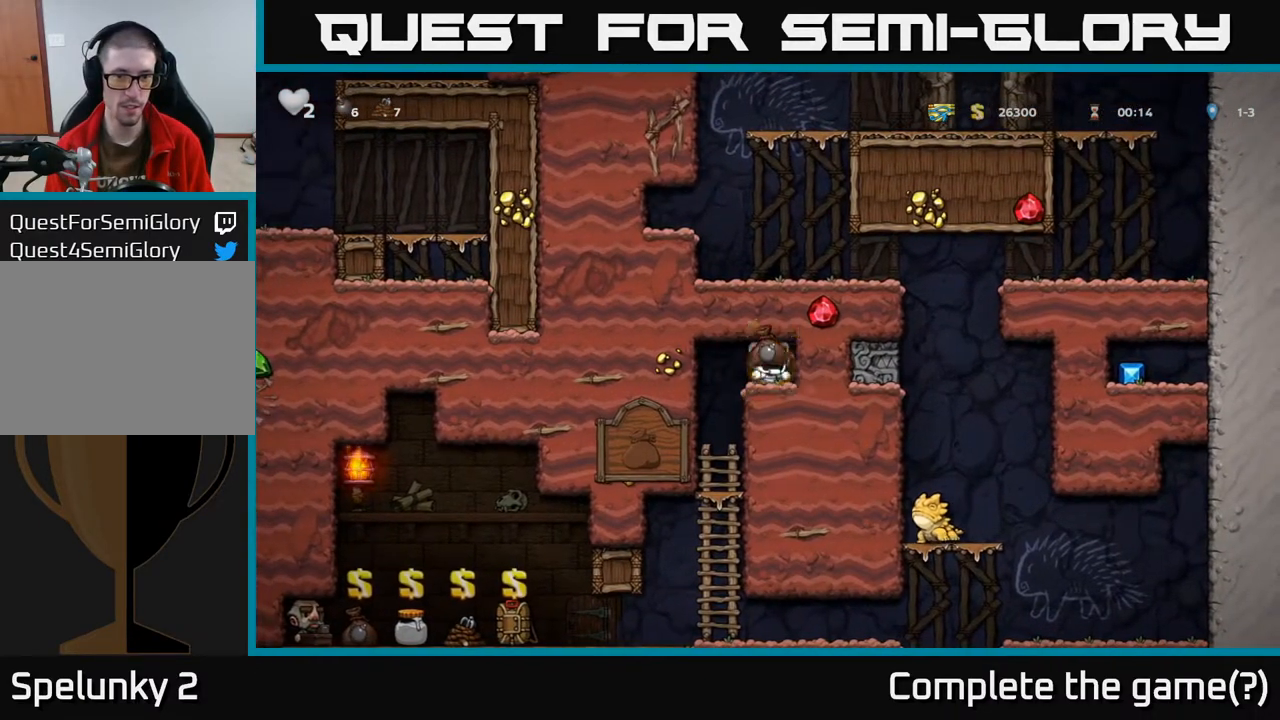
{"buttons": [], "left_stick": "center", "right_stick": "center", "events": [[200, "DPAD_LEFT", "down"], [367, "DPAD_LEFT", "up"]]}
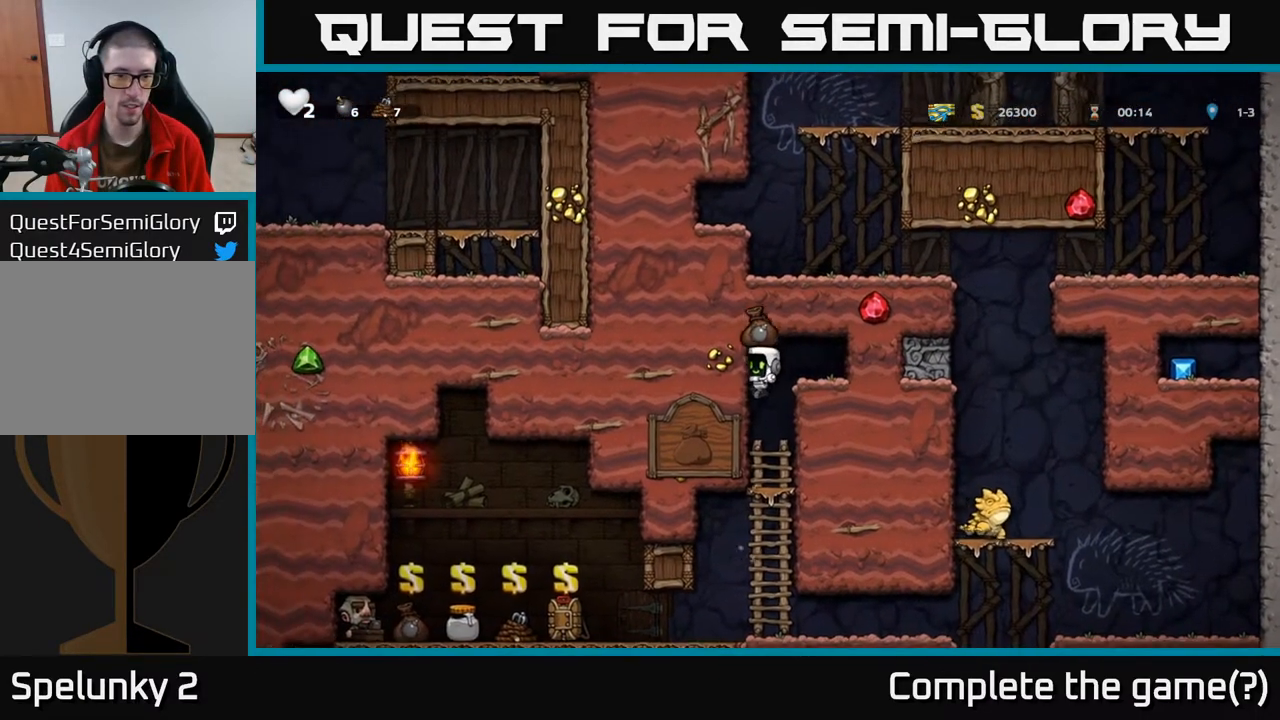
{"buttons": ["DPAD_DOWN"], "left_stick": "center", "right_stick": "center", "events": [[167, "DPAD_DOWN", "down"], [300, "A", "down"], [383, "A", "up"]]}
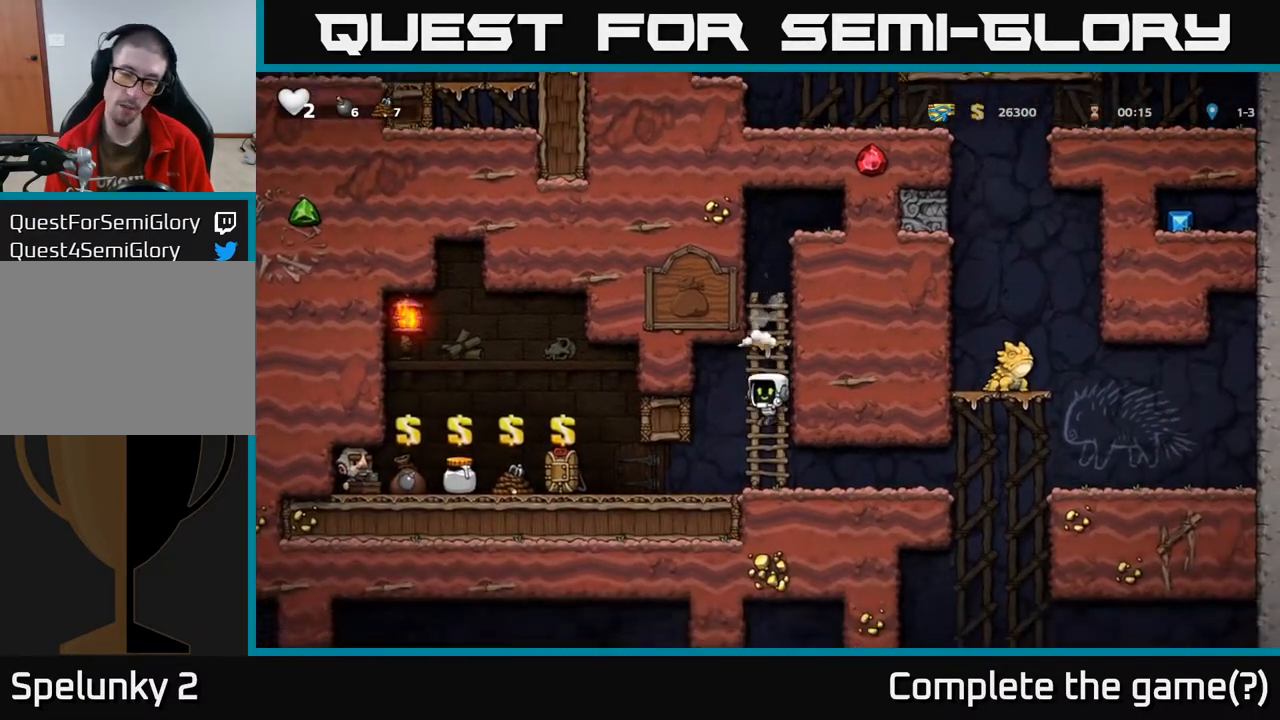
{"buttons": ["DPAD_LEFT"], "left_stick": "center", "right_stick": "center", "events": [[67, "DPAD_DOWN", "up"], [83, "DPAD_LEFT", "down"]]}
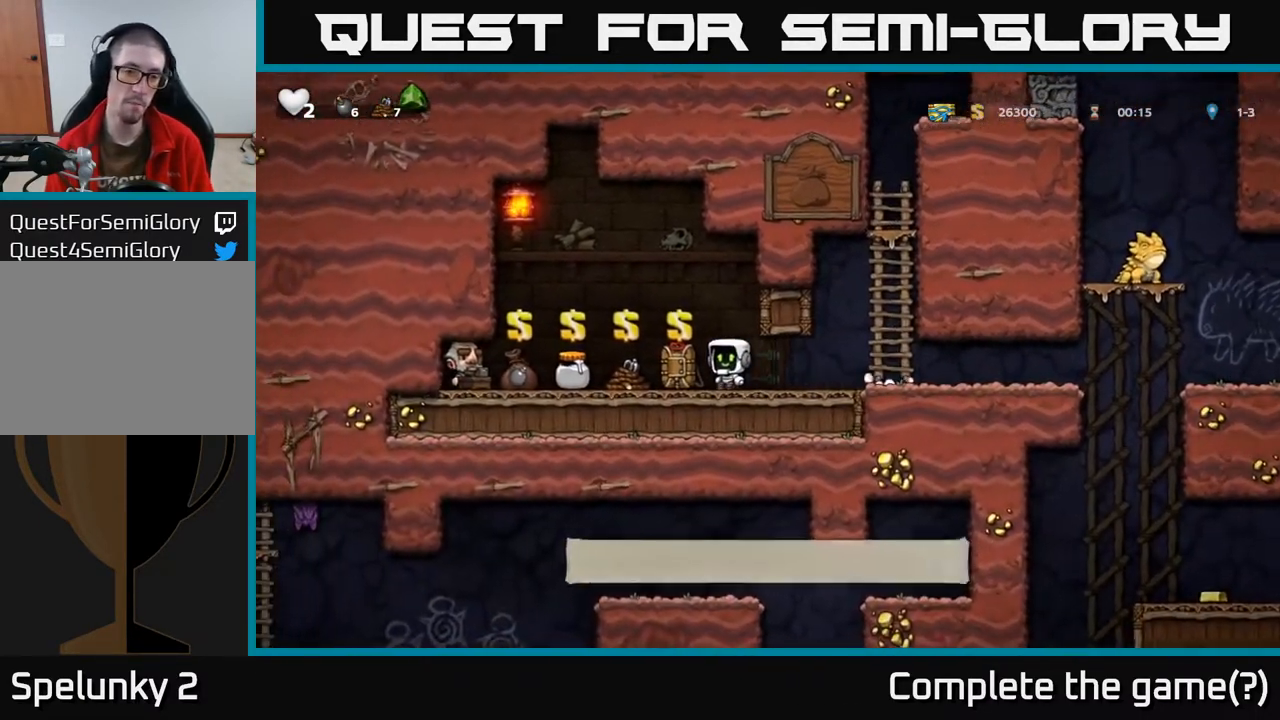
{"buttons": ["L2"], "left_stick": "center", "right_stick": "center", "events": [[300, "DPAD_LEFT", "up"], [500, "L2", "down"]]}
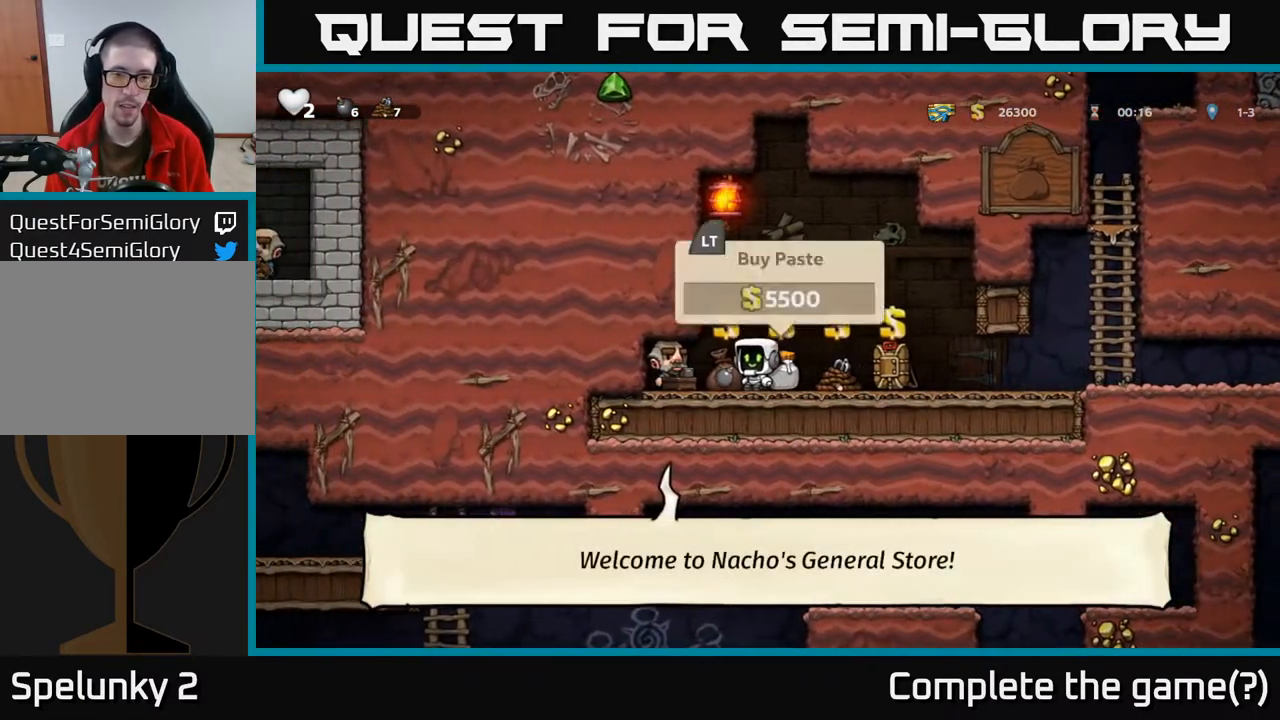
{"buttons": ["DPAD_RIGHT"], "left_stick": "center", "right_stick": "center", "events": [[83, "L2", "up"], [133, "DPAD_LEFT", "down"], [200, "DPAD_LEFT", "up"], [317, "L2", "down"], [417, "DPAD_RIGHT", "down"], [417, "L2", "up"]]}
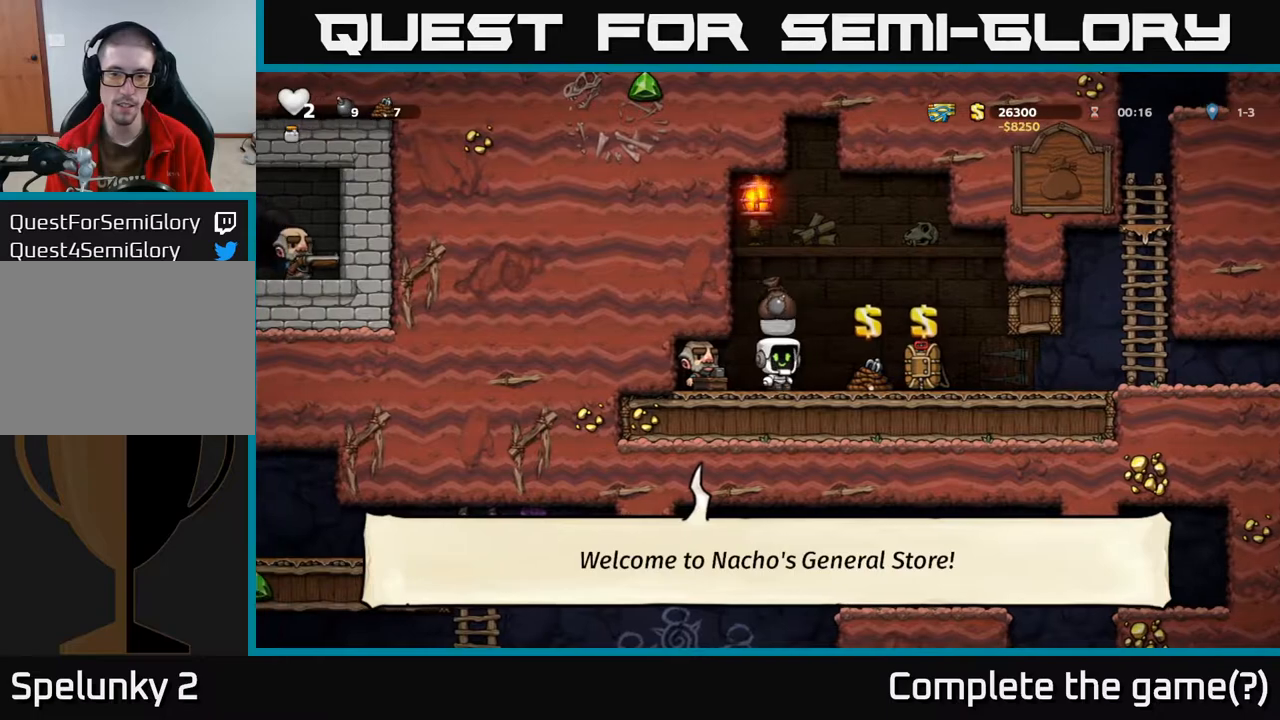
{"buttons": ["DPAD_RIGHT"], "left_stick": "center", "right_stick": "center", "events": []}
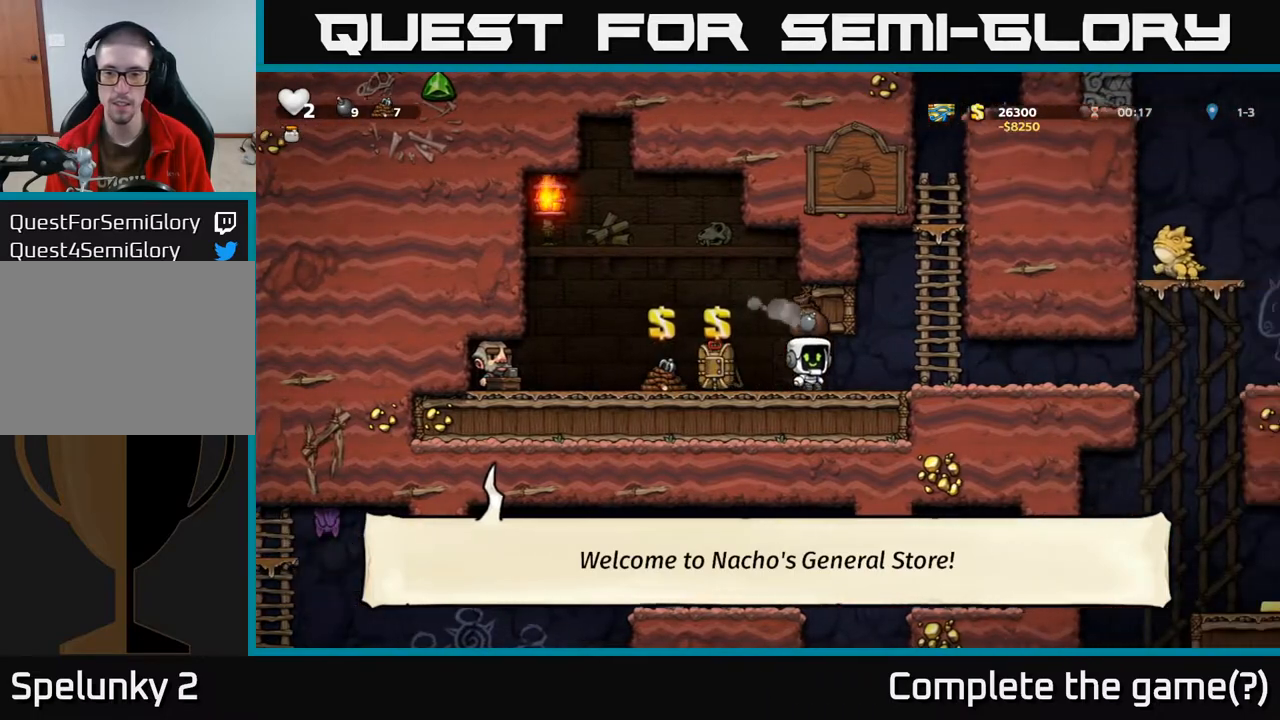
{"buttons": ["DPAD_RIGHT"], "left_stick": "center", "right_stick": "center", "events": []}
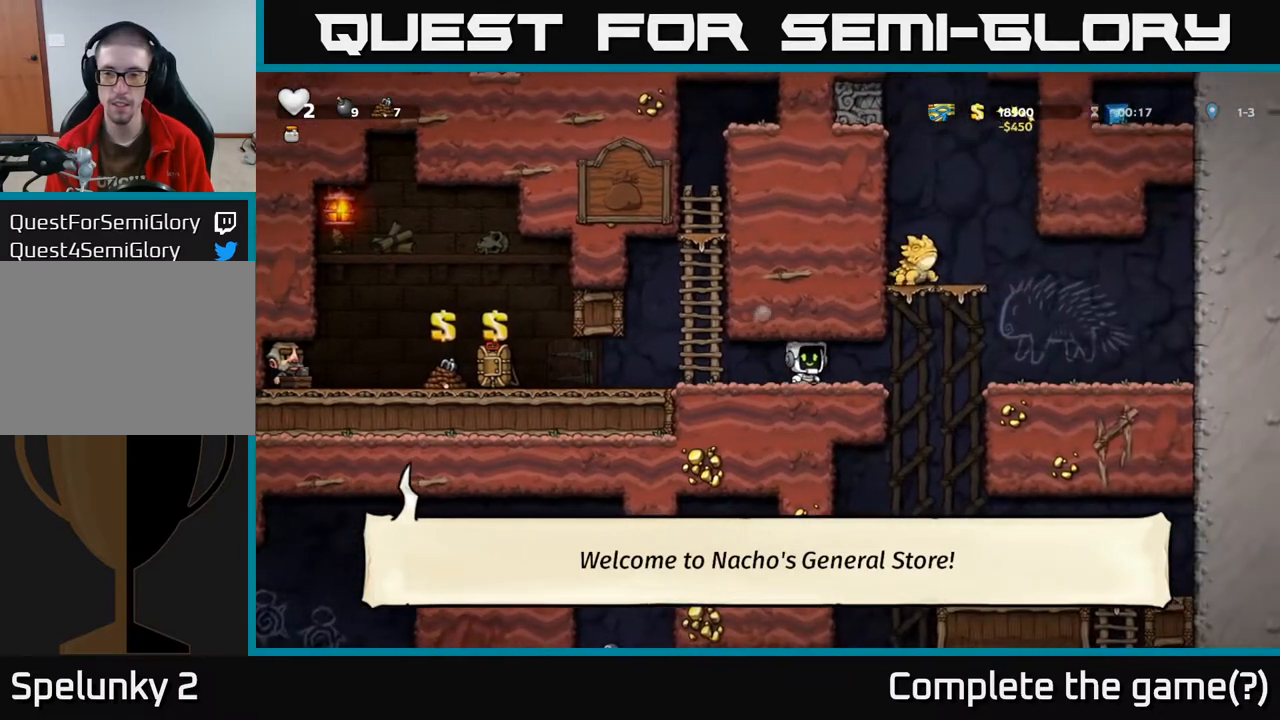
{"buttons": ["DPAD_DOWN"], "left_stick": "center", "right_stick": "center", "events": [[467, "DPAD_DOWN", "down"], [500, "DPAD_RIGHT", "up"]]}
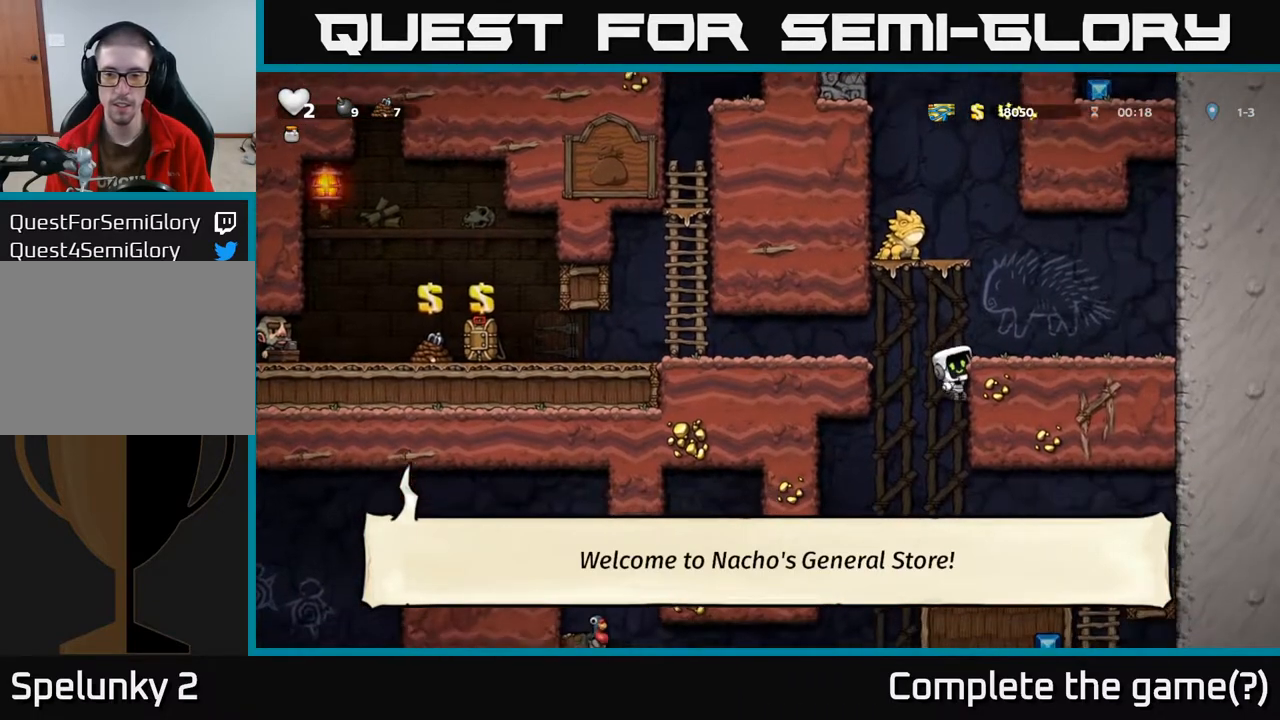
{"buttons": ["DPAD_RIGHT"], "left_stick": "center", "right_stick": "center", "events": [[33, "A", "down"], [117, "DPAD_DOWN", "up"], [133, "A", "up"], [317, "DPAD_RIGHT", "down"]]}
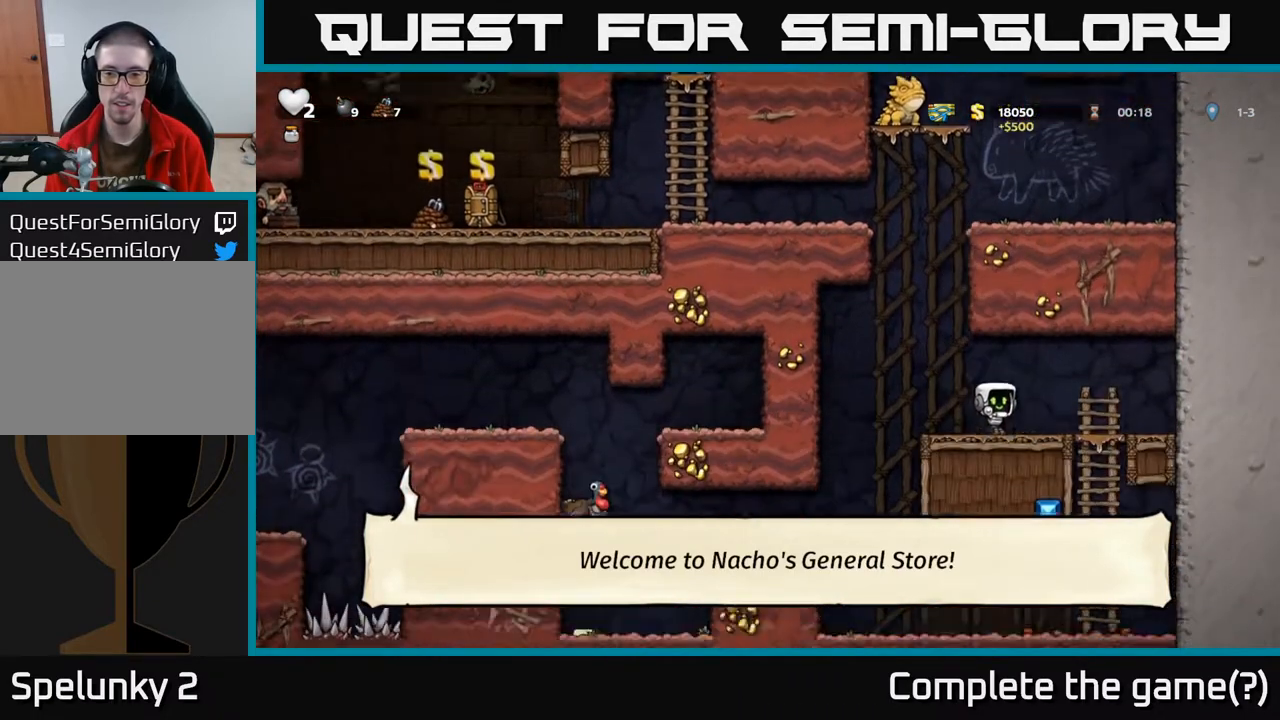
{"buttons": [], "left_stick": "center", "right_stick": "center", "events": [[17, "DPAD_RIGHT", "up"]]}
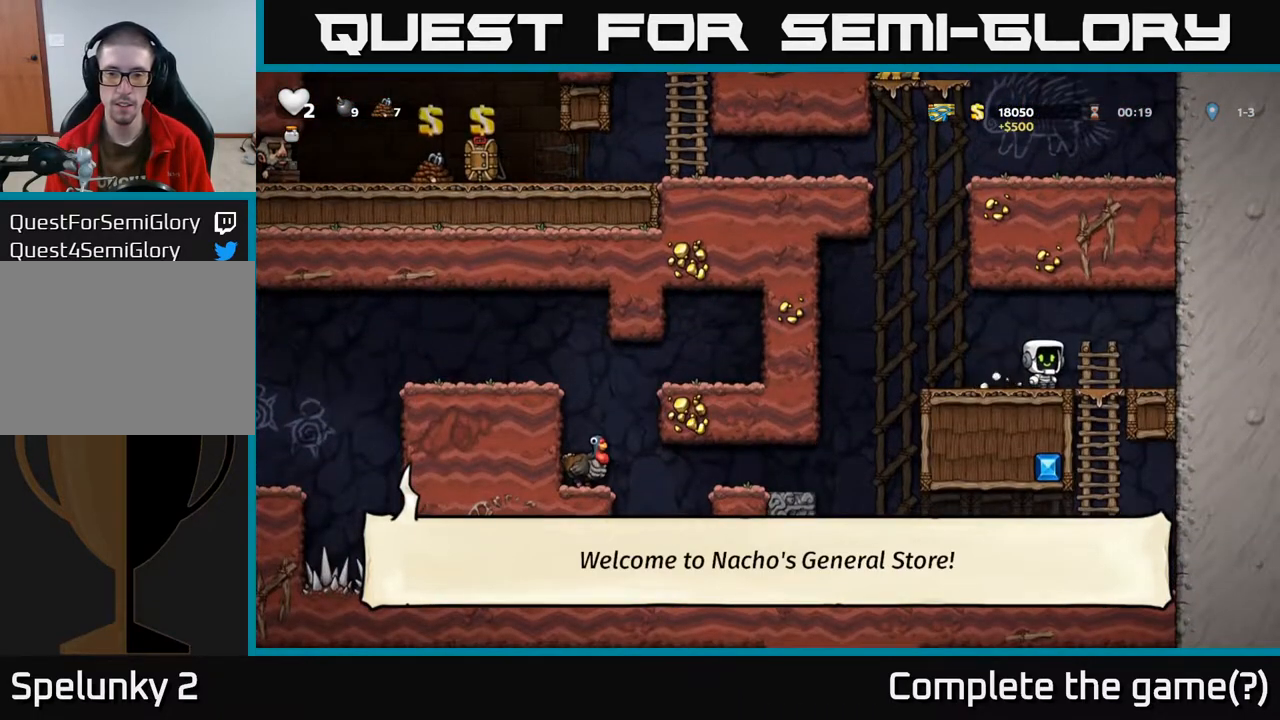
{"buttons": ["DPAD_DOWN"], "left_stick": "center", "right_stick": "center", "events": [[50, "DPAD_RIGHT", "down"], [217, "DPAD_DOWN", "down"], [233, "DPAD_RIGHT", "up"], [300, "A", "down"], [450, "A", "up"]]}
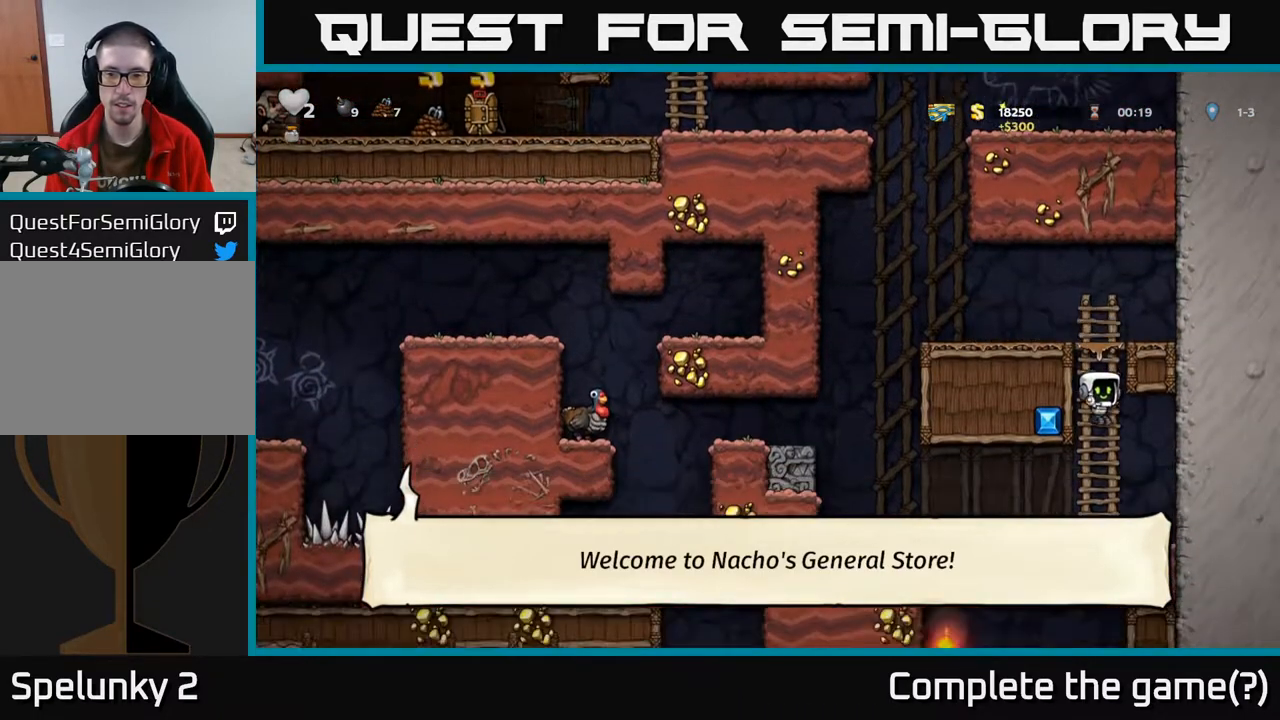
{"buttons": ["DPAD_LEFT"], "left_stick": "center", "right_stick": "center", "events": [[33, "DPAD_DOWN", "up"], [150, "DPAD_LEFT", "down"]]}
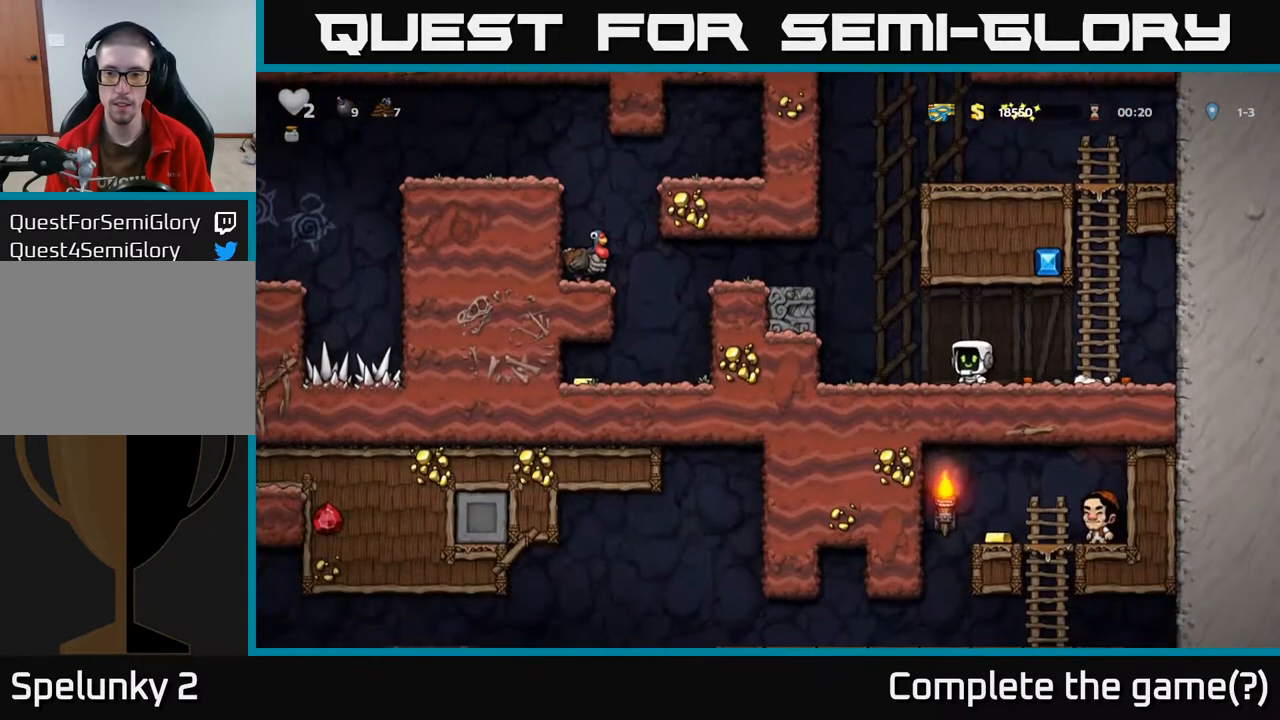
{"buttons": ["DPAD_RIGHT"], "left_stick": "center", "right_stick": "center", "events": [[50, "DPAD_LEFT", "up"], [283, "DPAD_RIGHT", "down"]]}
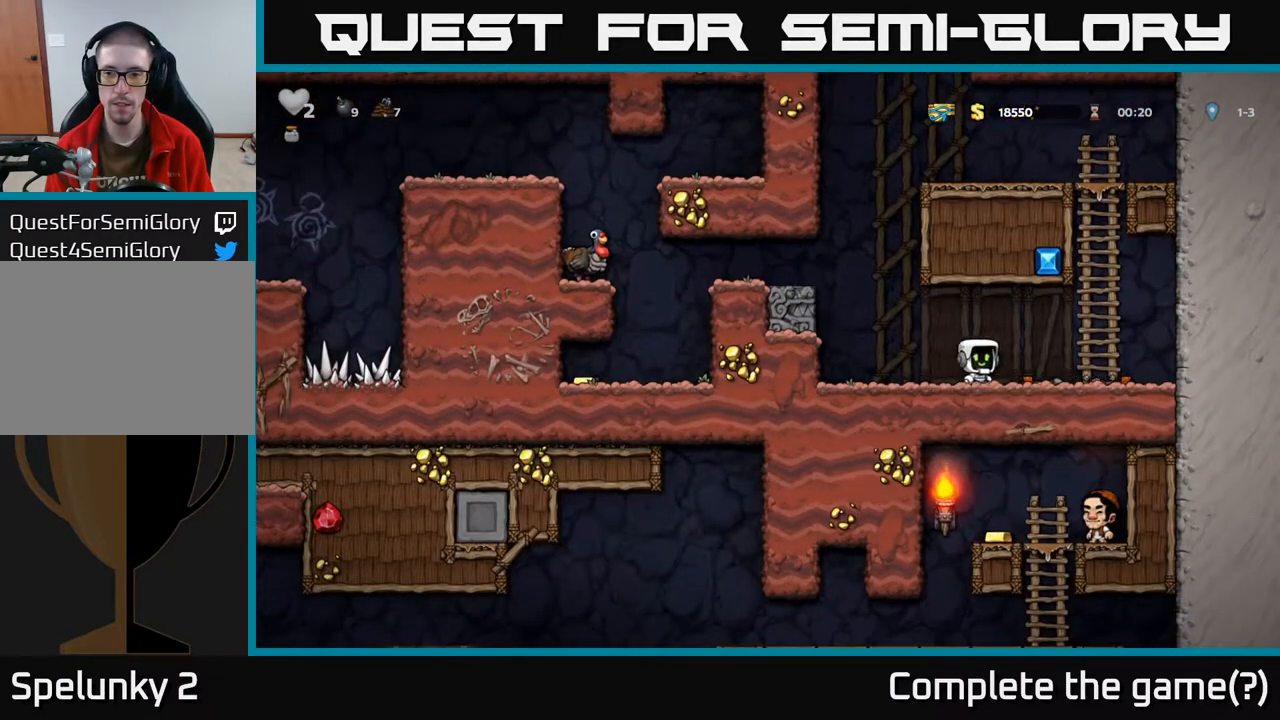
{"buttons": ["DPAD_LEFT"], "left_stick": "center", "right_stick": "center", "events": [[100, "DPAD_DOWN", "down"], [150, "DPAD_RIGHT", "up"], [167, "X", "down"], [250, "X", "up"], [267, "DPAD_LEFT", "down"], [283, "DPAD_DOWN", "up"]]}
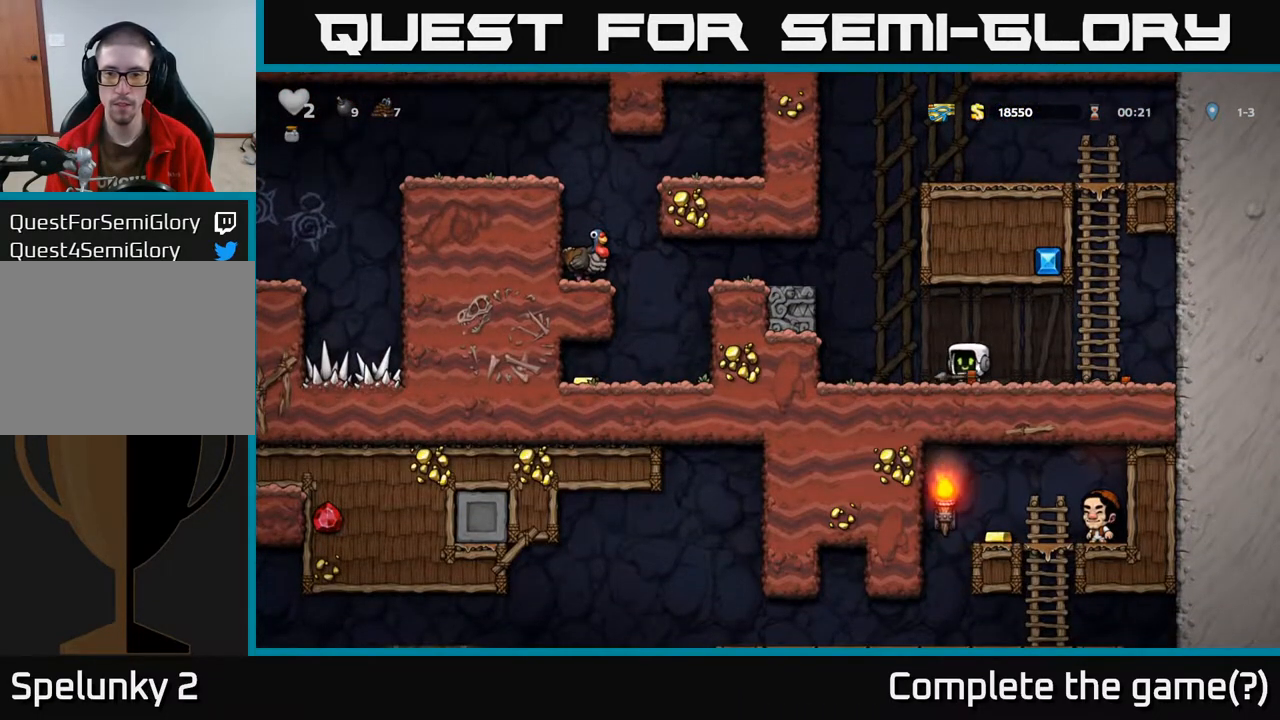
{"buttons": ["DPAD_LEFT"], "left_stick": "center", "right_stick": "center", "events": [[167, "A", "down"], [333, "A", "up"]]}
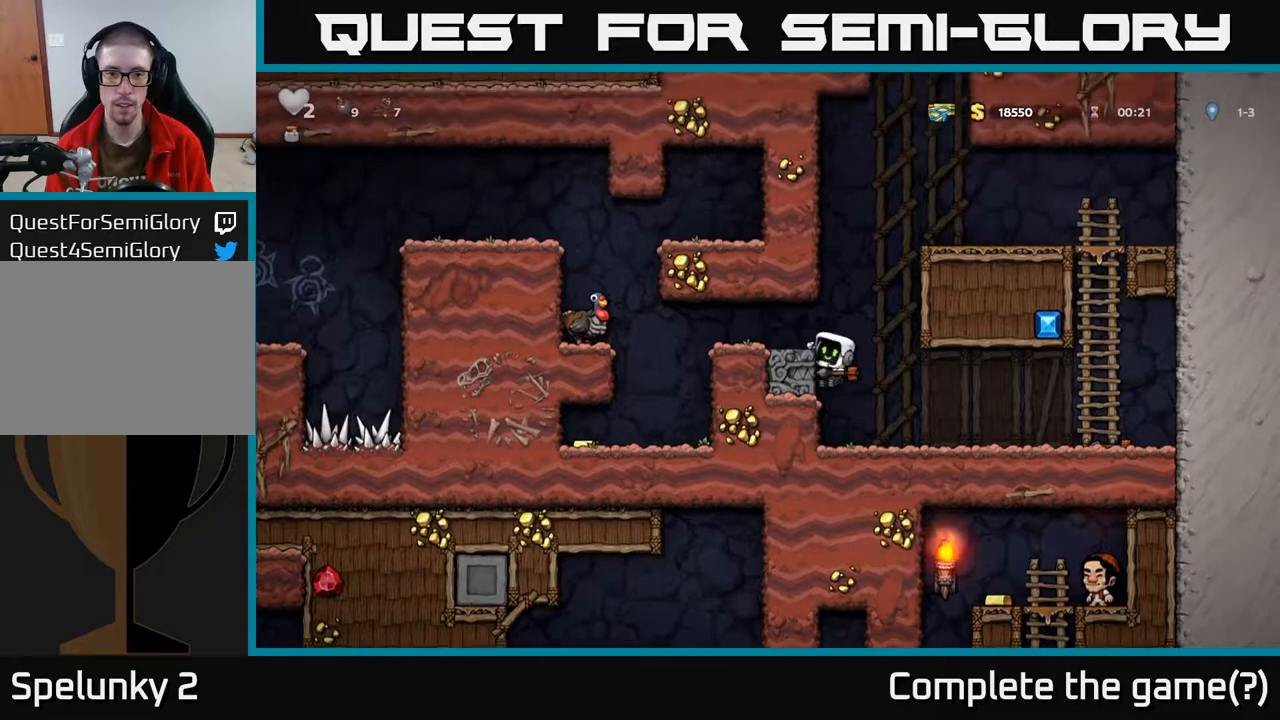
{"buttons": [], "left_stick": "center", "right_stick": "center", "events": [[50, "A", "down"], [167, "A", "up"], [500, "DPAD_LEFT", "up"]]}
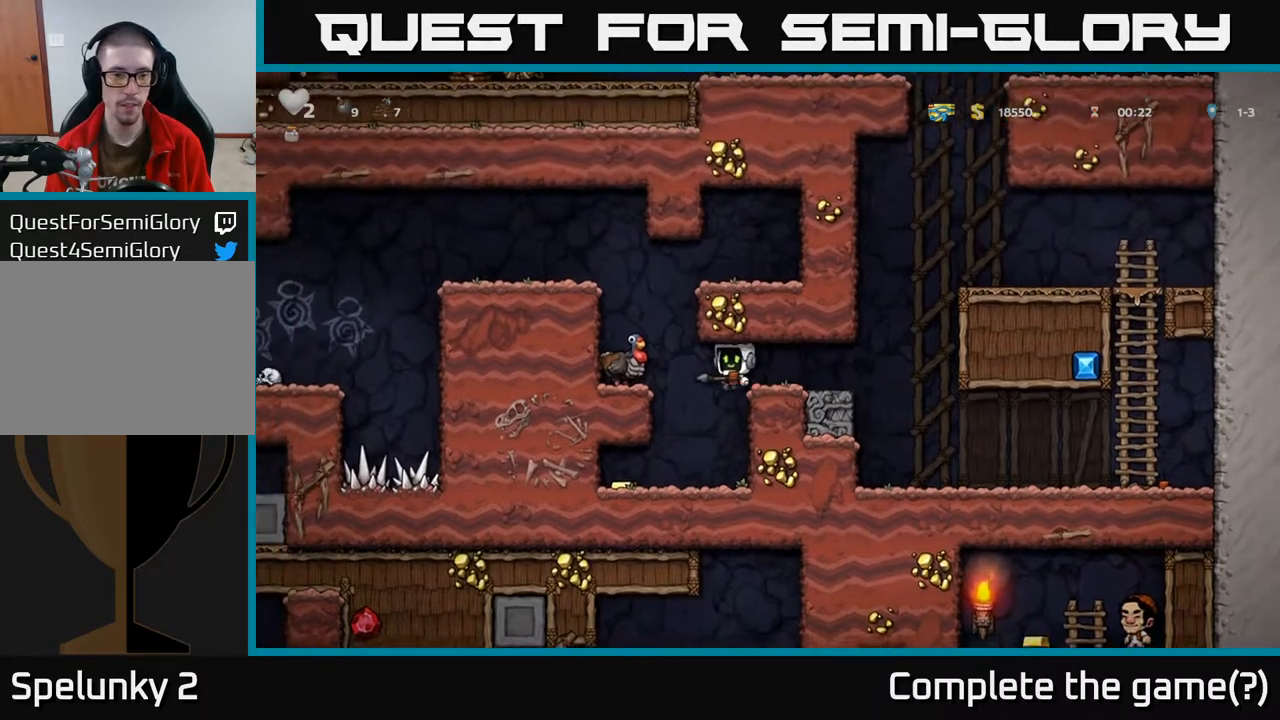
{"buttons": [], "left_stick": "center", "right_stick": "center", "events": [[167, "DPAD_LEFT", "down"], [500, "DPAD_LEFT", "up"]]}
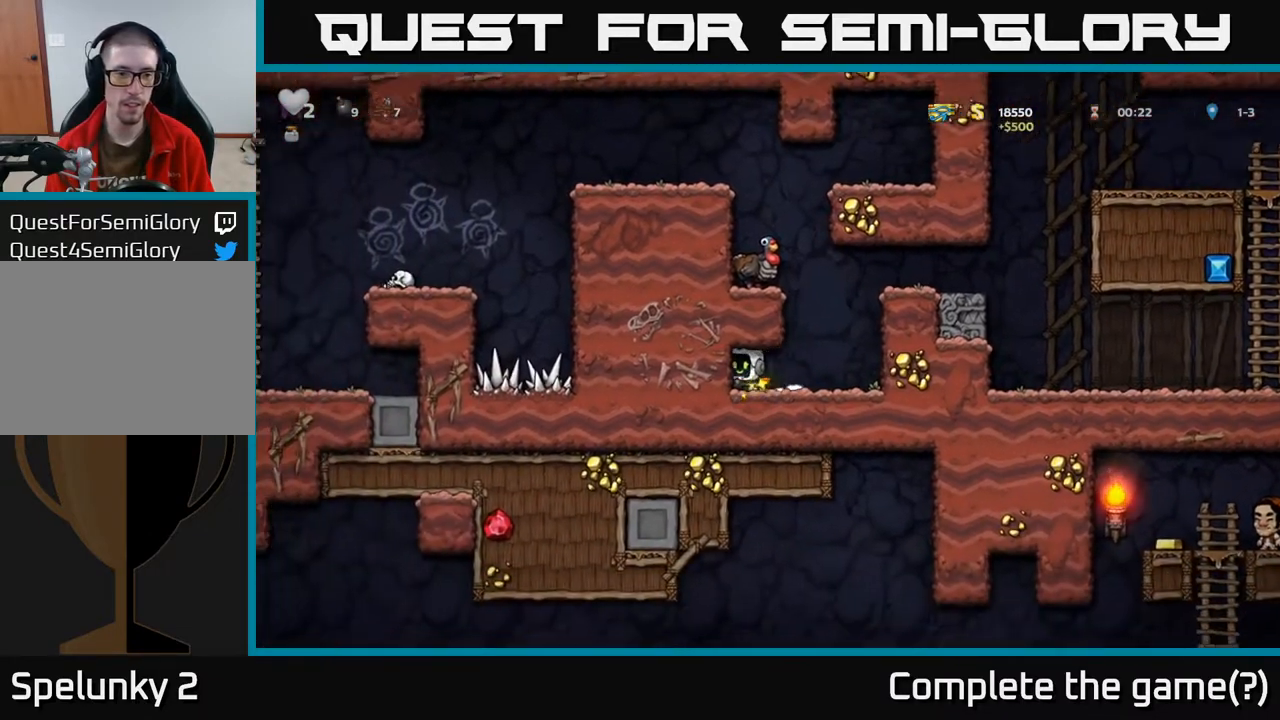
{"buttons": ["DPAD_RIGHT"], "left_stick": "center", "right_stick": "center", "events": [[33, "DPAD_RIGHT", "down"], [233, "A", "down"], [450, "A", "up"]]}
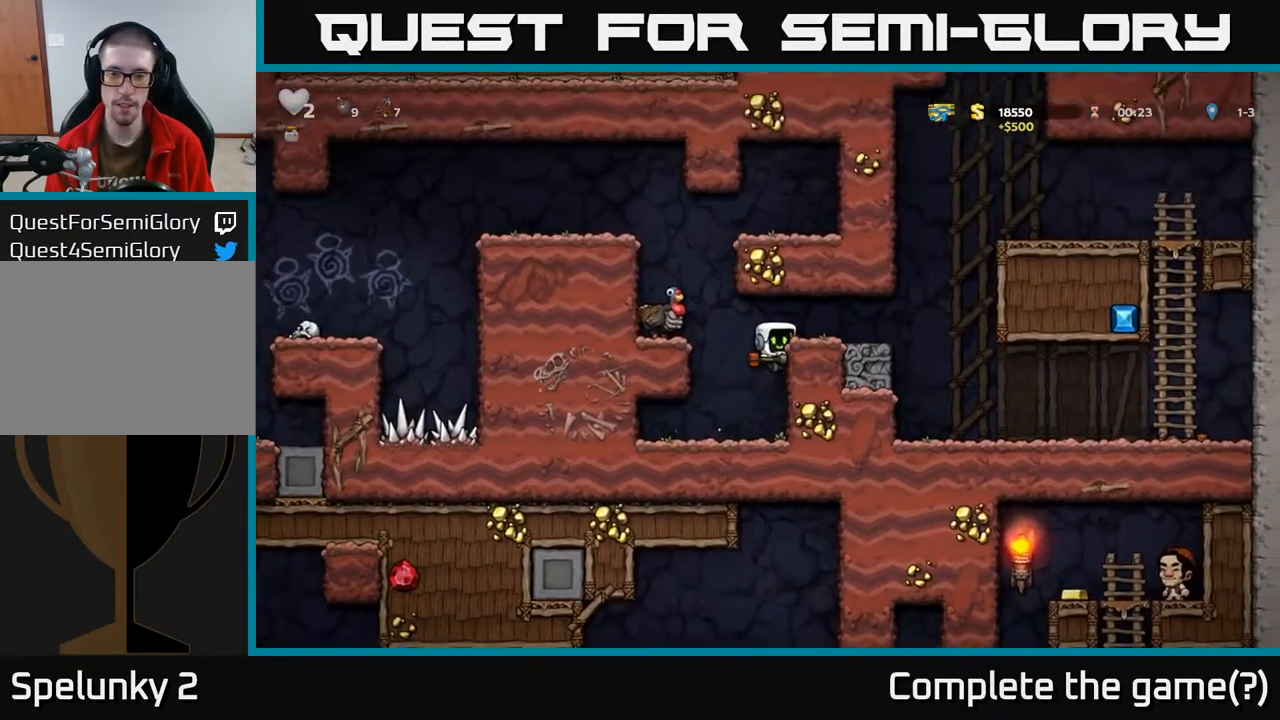
{"buttons": ["DPAD_LEFT"], "left_stick": "center", "right_stick": "center", "events": [[83, "A", "down"], [217, "A", "up"], [283, "X", "down"], [300, "DPAD_RIGHT", "up"], [367, "X", "up"], [400, "DPAD_LEFT", "down"]]}
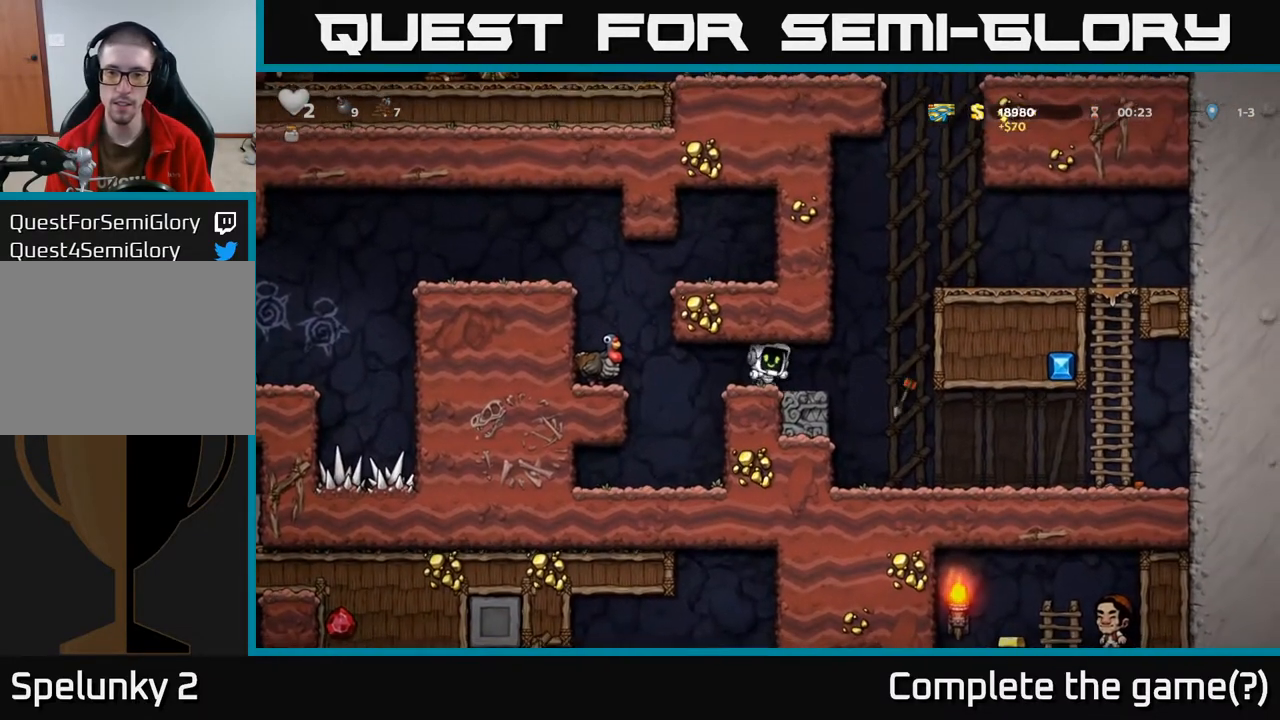
{"buttons": [], "left_stick": "center", "right_stick": "center", "events": [[167, "A", "down"], [317, "A", "up"], [367, "DPAD_LEFT", "up"]]}
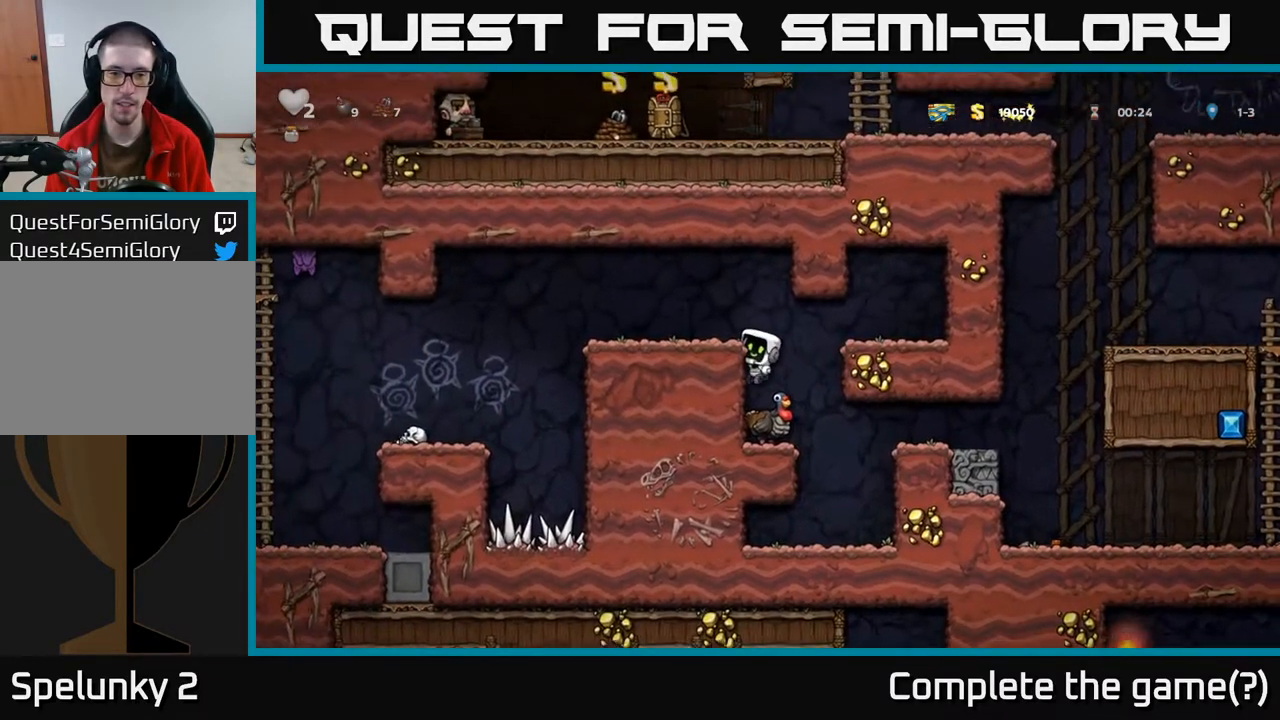
{"buttons": [], "left_stick": "center", "right_stick": "center", "events": [[300, "DPAD_DOWN", "down"], [350, "A", "down"], [433, "A", "up"], [467, "DPAD_DOWN", "up"]]}
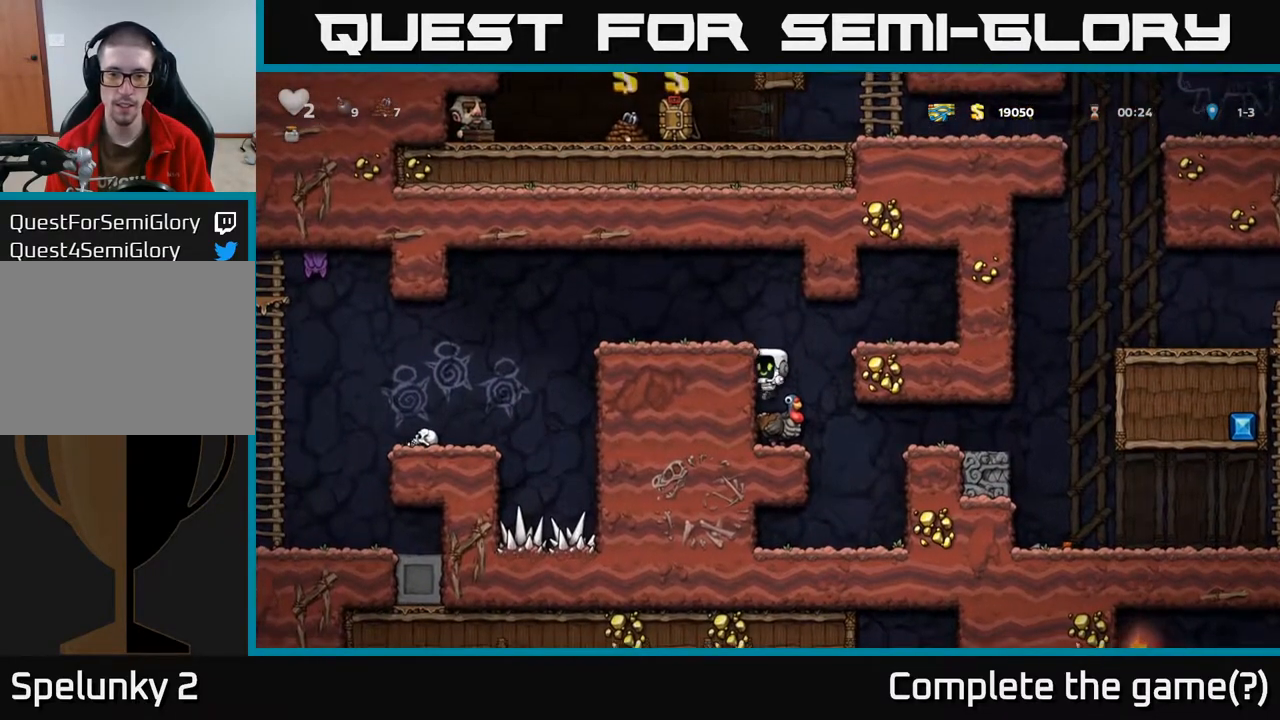
{"buttons": [], "left_stick": "center", "right_stick": "center", "events": []}
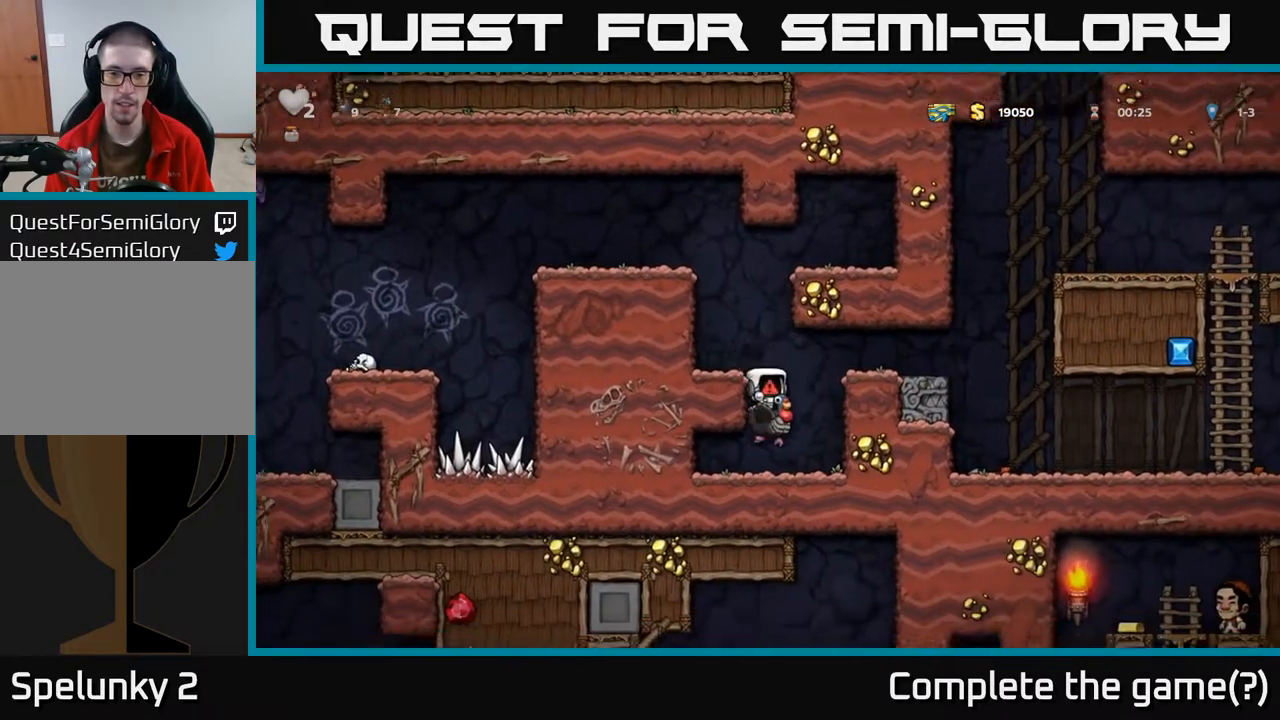
{"buttons": [], "left_stick": "center", "right_stick": "center", "events": []}
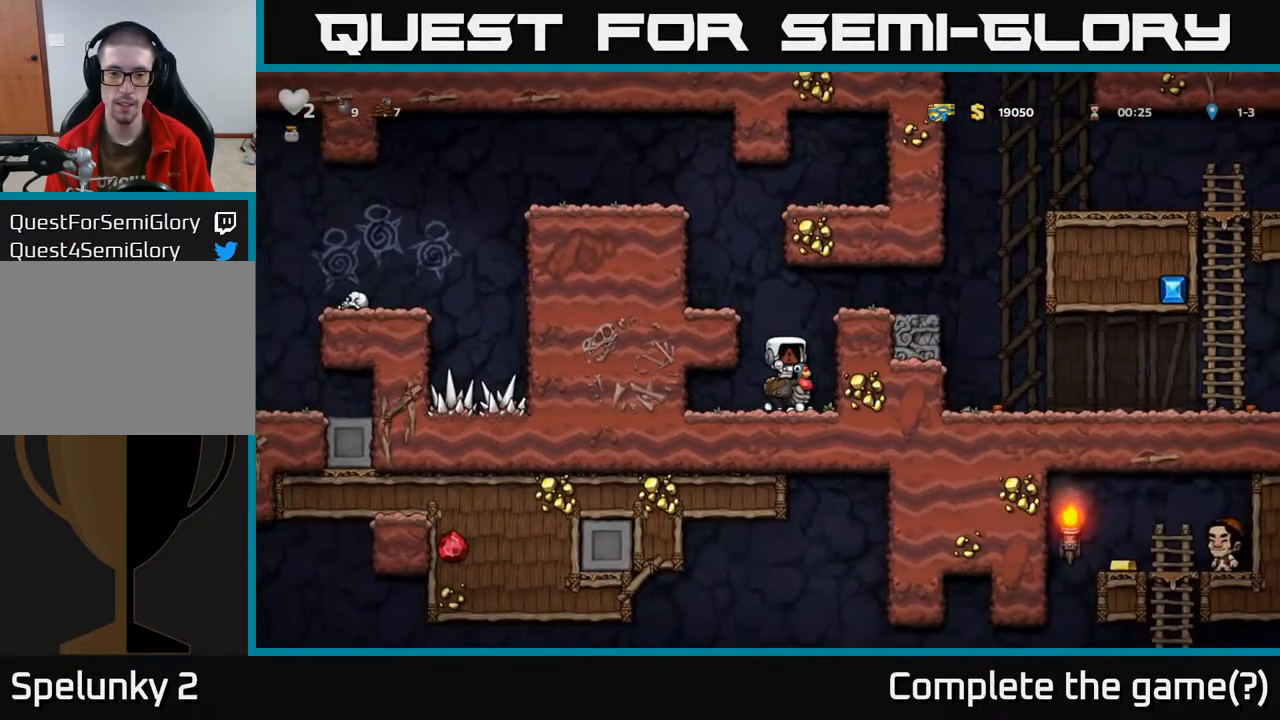
{"buttons": [], "left_stick": "center", "right_stick": "center", "events": []}
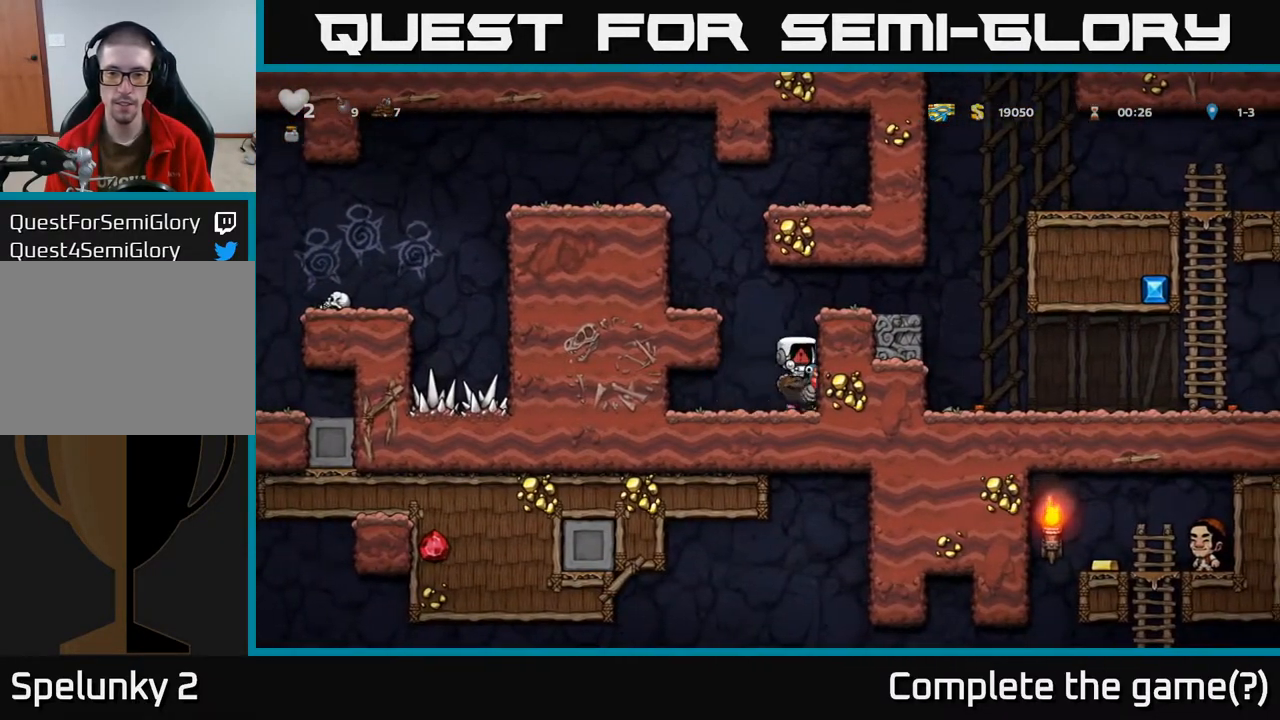
{"buttons": [], "left_stick": "center", "right_stick": "center", "events": []}
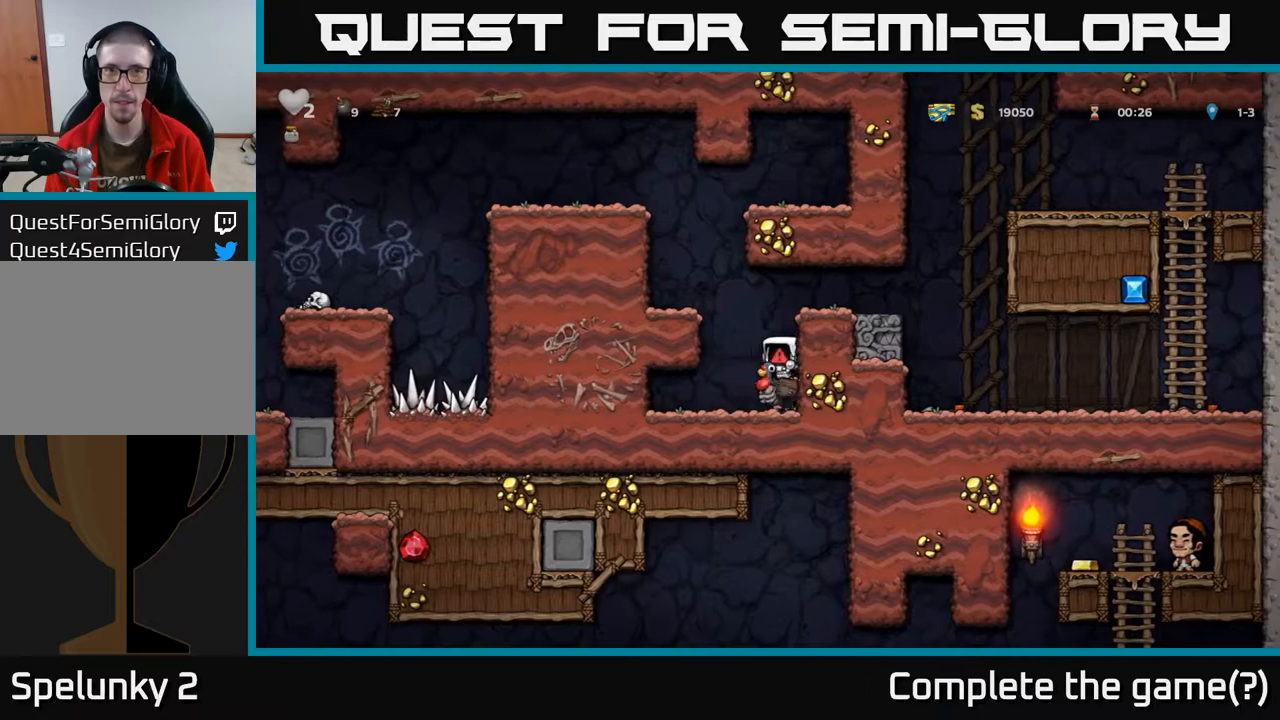
{"buttons": [], "left_stick": "center", "right_stick": "center", "events": []}
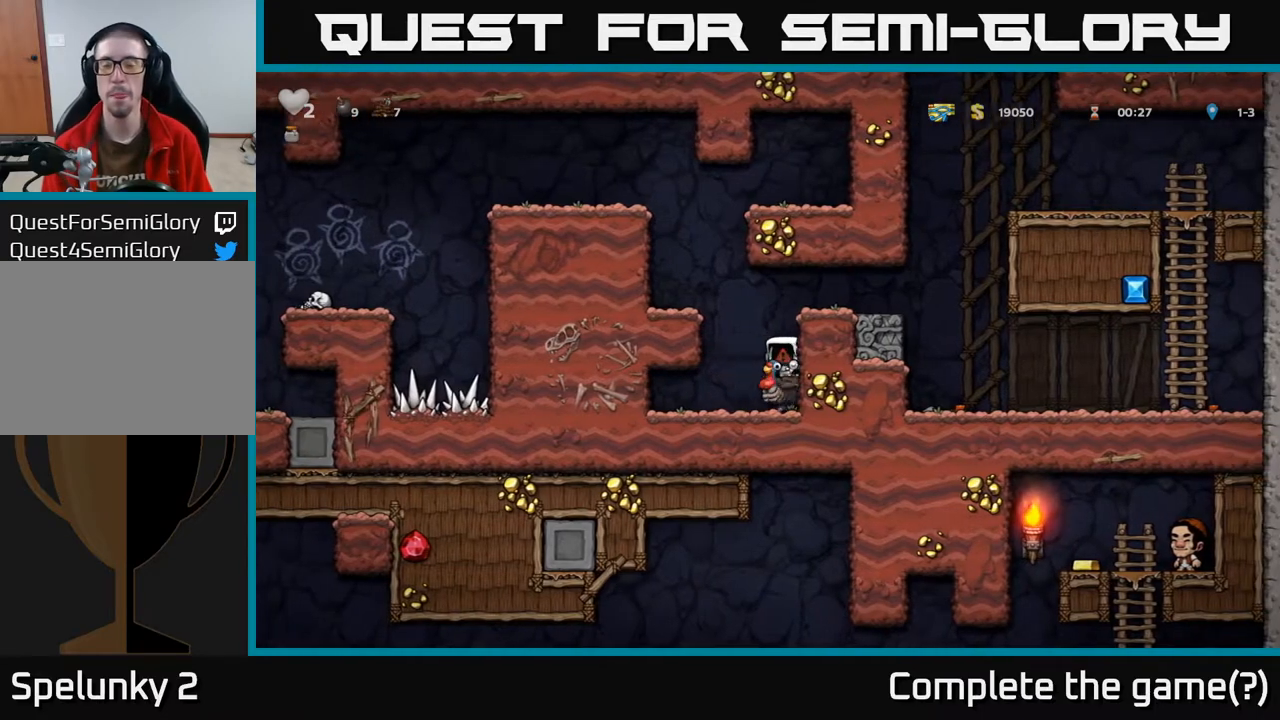
{"buttons": ["DPAD_RIGHT"], "left_stick": "center", "right_stick": "center", "events": [[450, "DPAD_RIGHT", "down"]]}
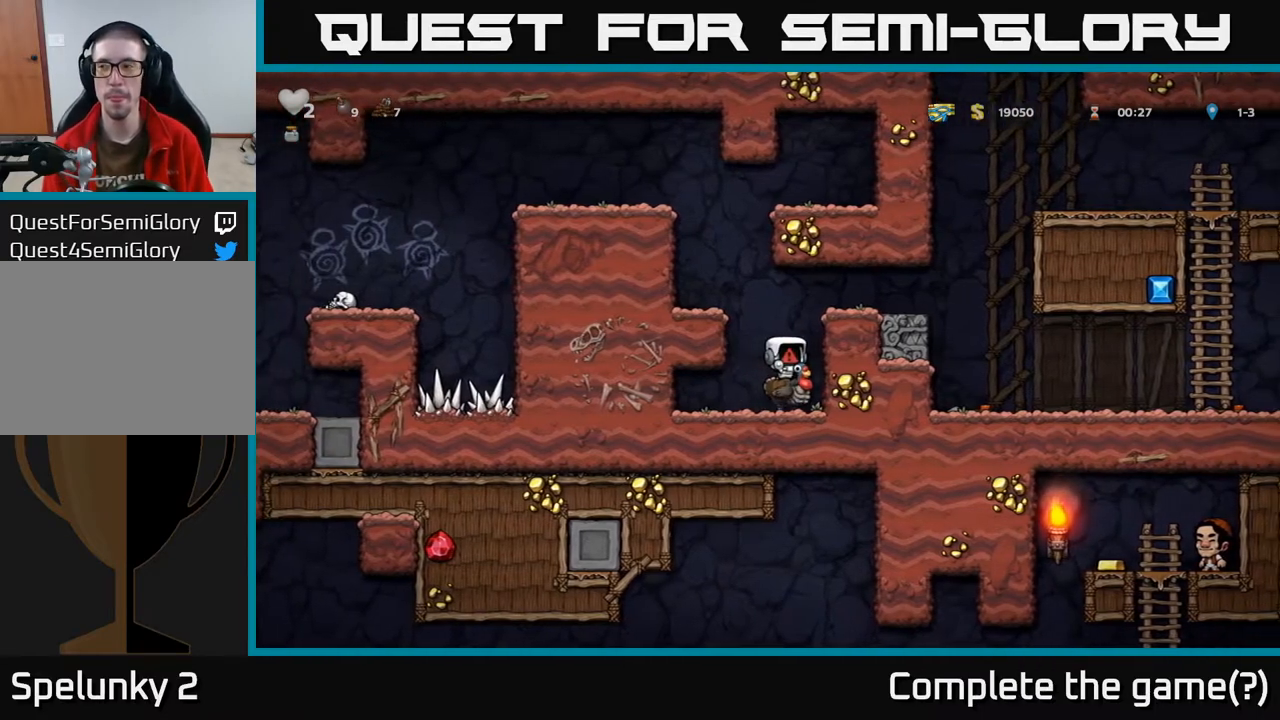
{"buttons": ["DPAD_RIGHT"], "left_stick": "center", "right_stick": "center", "events": []}
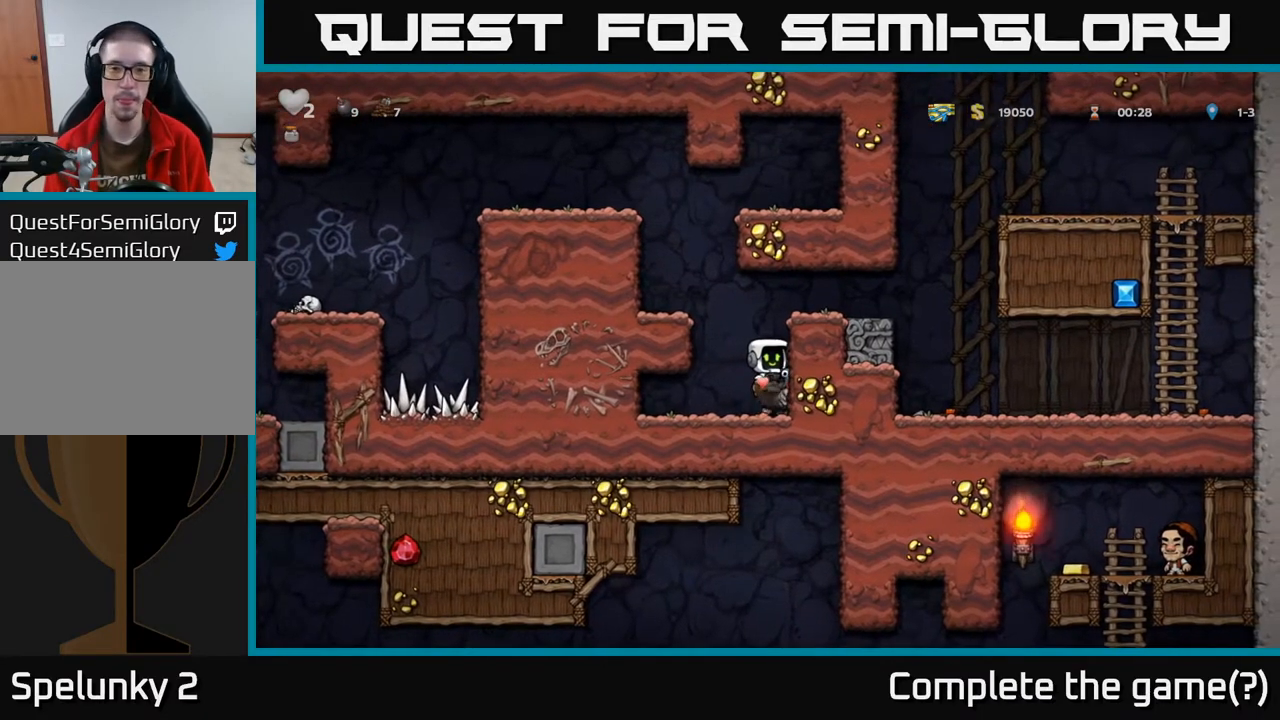
{"buttons": ["DPAD_LEFT"], "left_stick": "center", "right_stick": "center", "events": [[100, "DPAD_RIGHT", "up"], [133, "DPAD_LEFT", "down"], [167, "A", "down"], [317, "A", "up"], [367, "A", "down"], [500, "A", "up"]]}